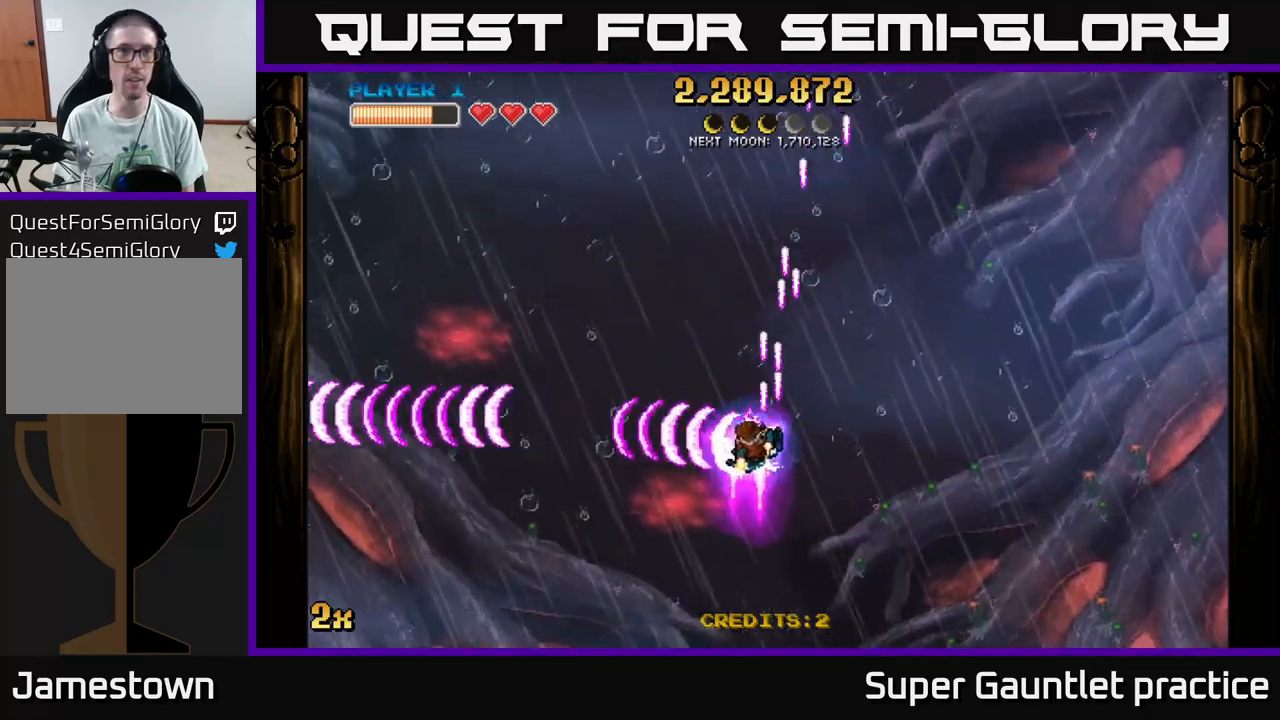
Gameplay with a controller (Xbox layout); each line is a JSON object with the inputs held at the frame after it. "events" lists button and stick changes between this image and that frame as [ms after this image, input, new state], when the widget could be followed in between. Not read: right_stick.
{"buttons": ["A"], "left_stick": "up", "events": [[250, "left_stick", "down"], [500, "left_stick", "up"]]}
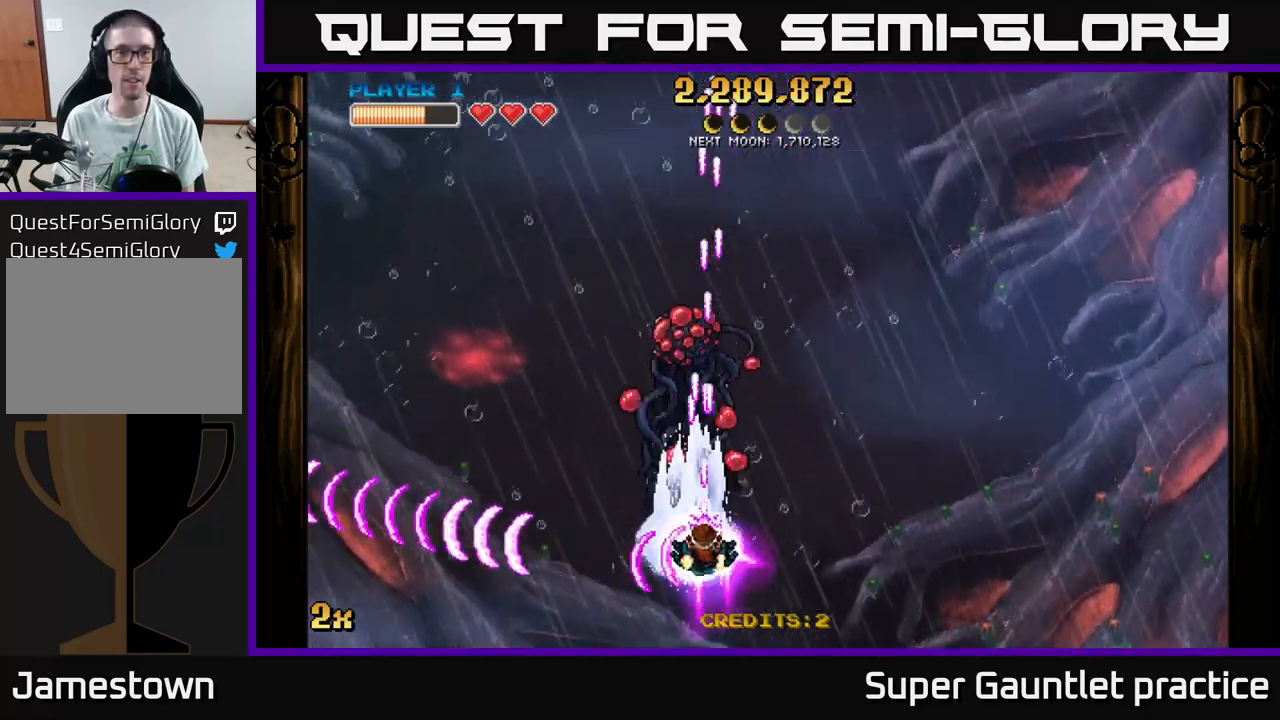
{"buttons": ["A"], "left_stick": "down", "events": [[16, "X", "down"], [166, "X", "up"], [283, "left_stick", "center"], [483, "left_stick", "down"]]}
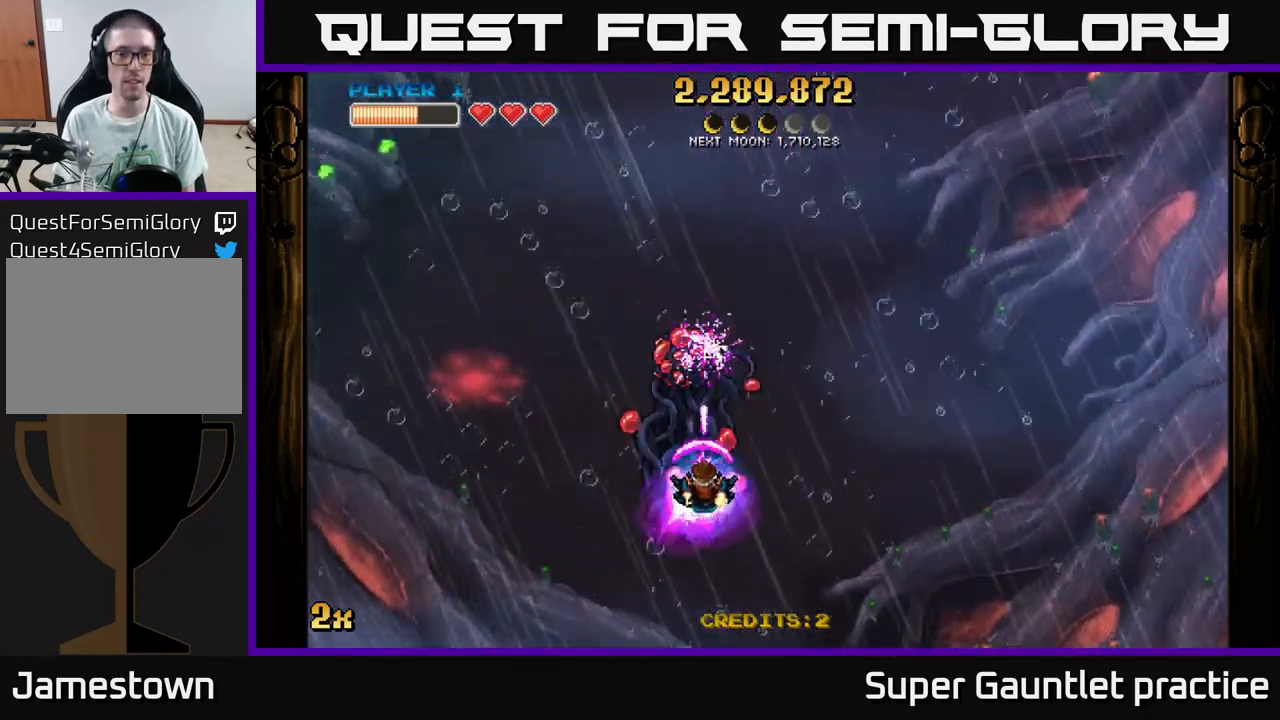
{"buttons": ["A"], "left_stick": "center", "events": [[83, "left_stick", "center"]]}
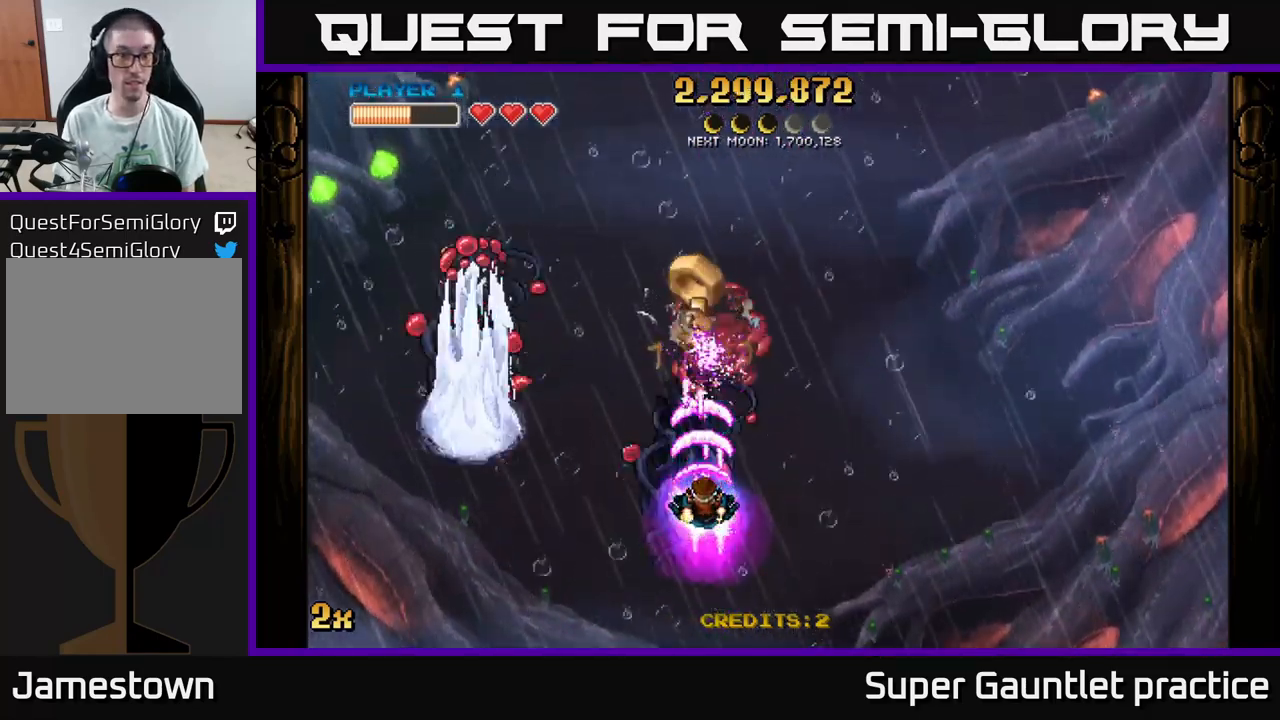
{"buttons": ["A"], "left_stick": "up", "events": [[200, "left_stick", "left"], [233, "X", "down"], [350, "X", "up"], [366, "left_stick", "up"]]}
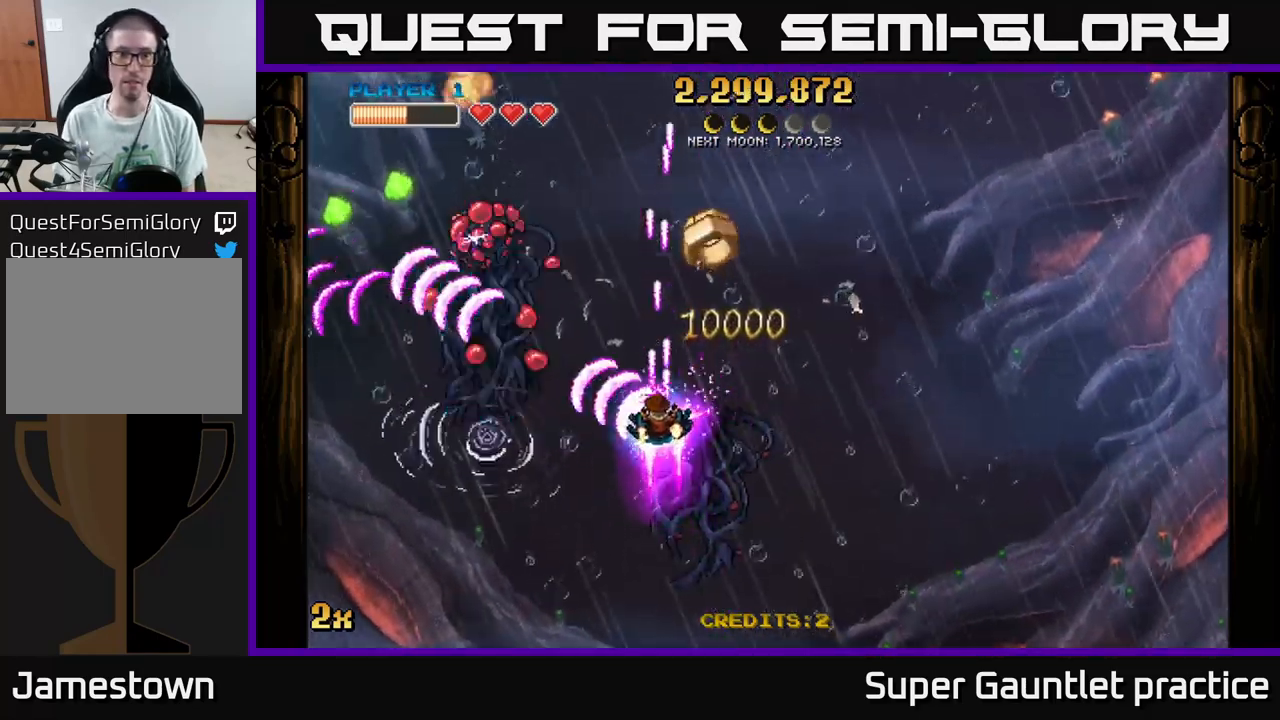
{"buttons": ["A"], "left_stick": "center", "events": [[100, "left_stick", "center"], [200, "left_stick", "right"], [333, "left_stick", "center"]]}
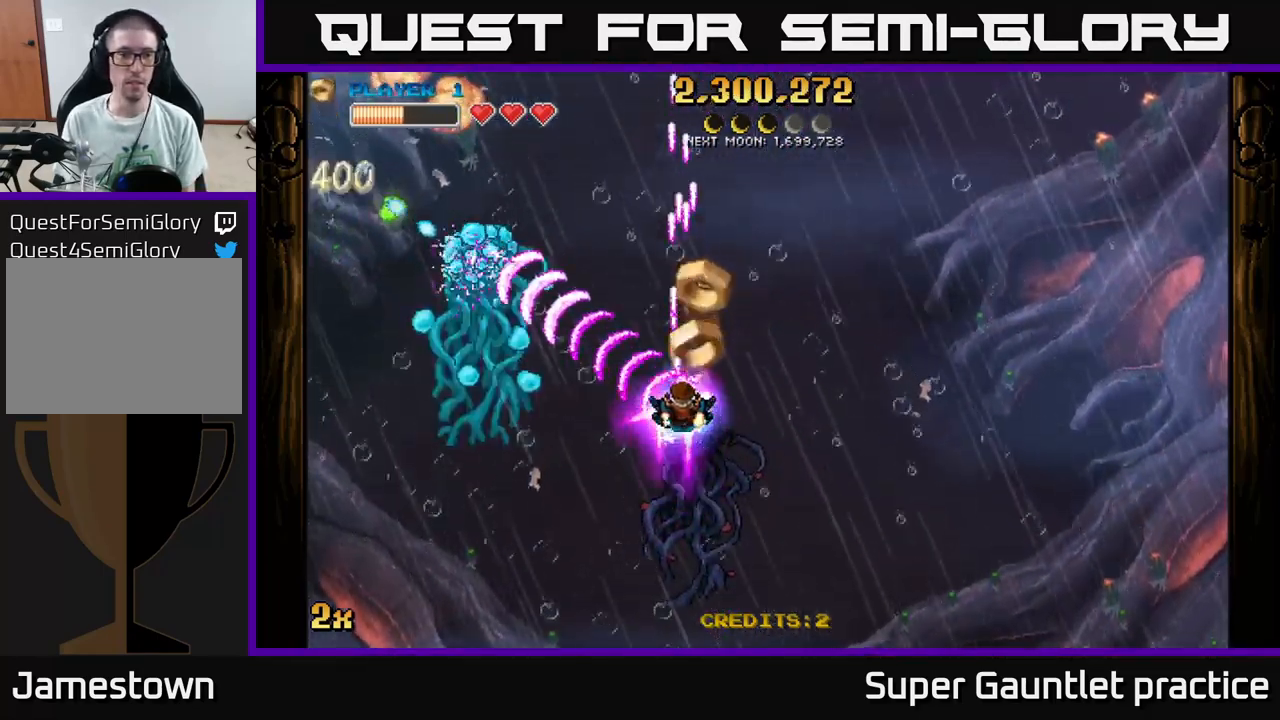
{"buttons": ["A"], "left_stick": "down", "events": [[66, "left_stick", "down"], [200, "left_stick", "center"], [416, "left_stick", "down-left"], [466, "left_stick", "down"]]}
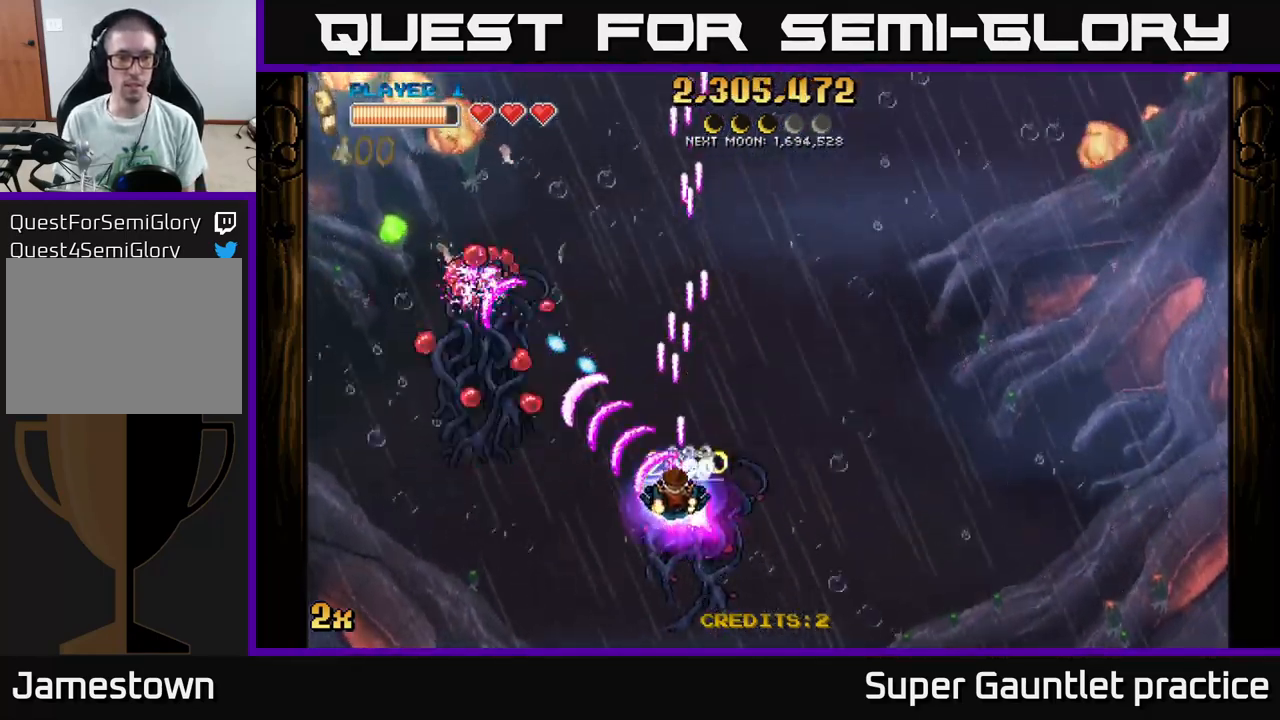
{"buttons": ["A"], "left_stick": "center", "events": [[216, "left_stick", "center"]]}
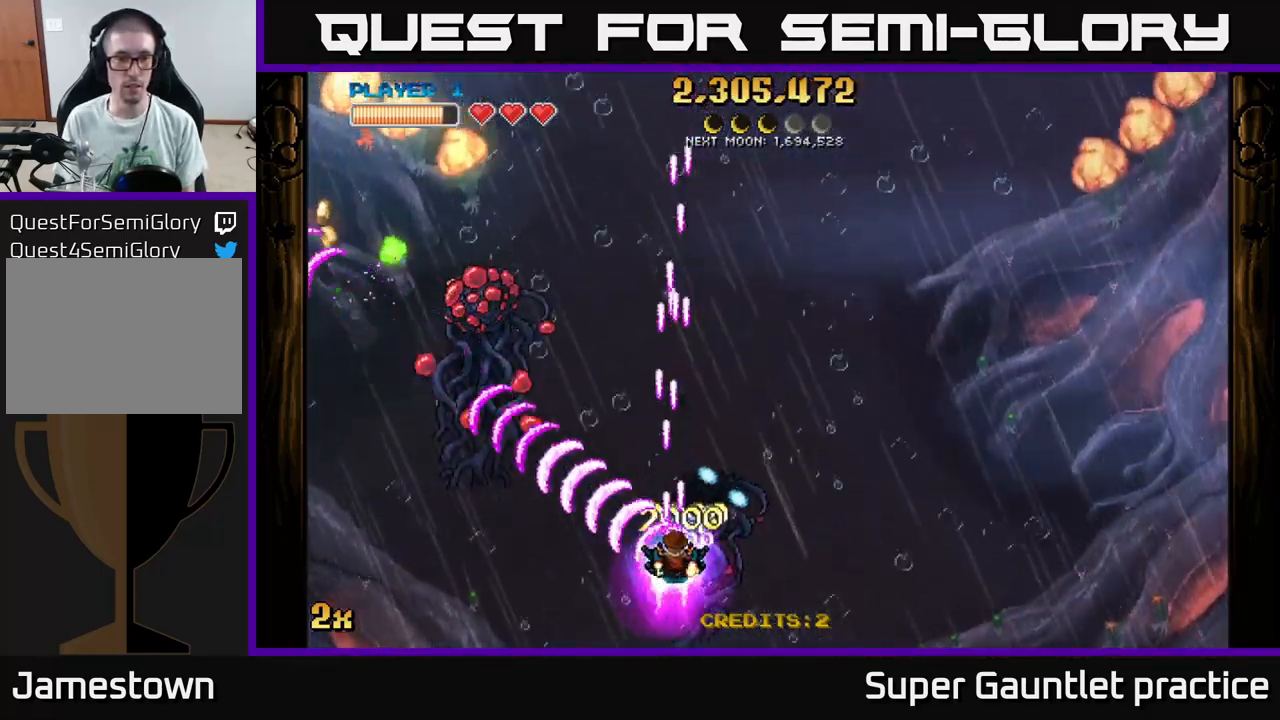
{"buttons": ["A"], "left_stick": "left", "events": [[116, "left_stick", "up"], [400, "left_stick", "left"]]}
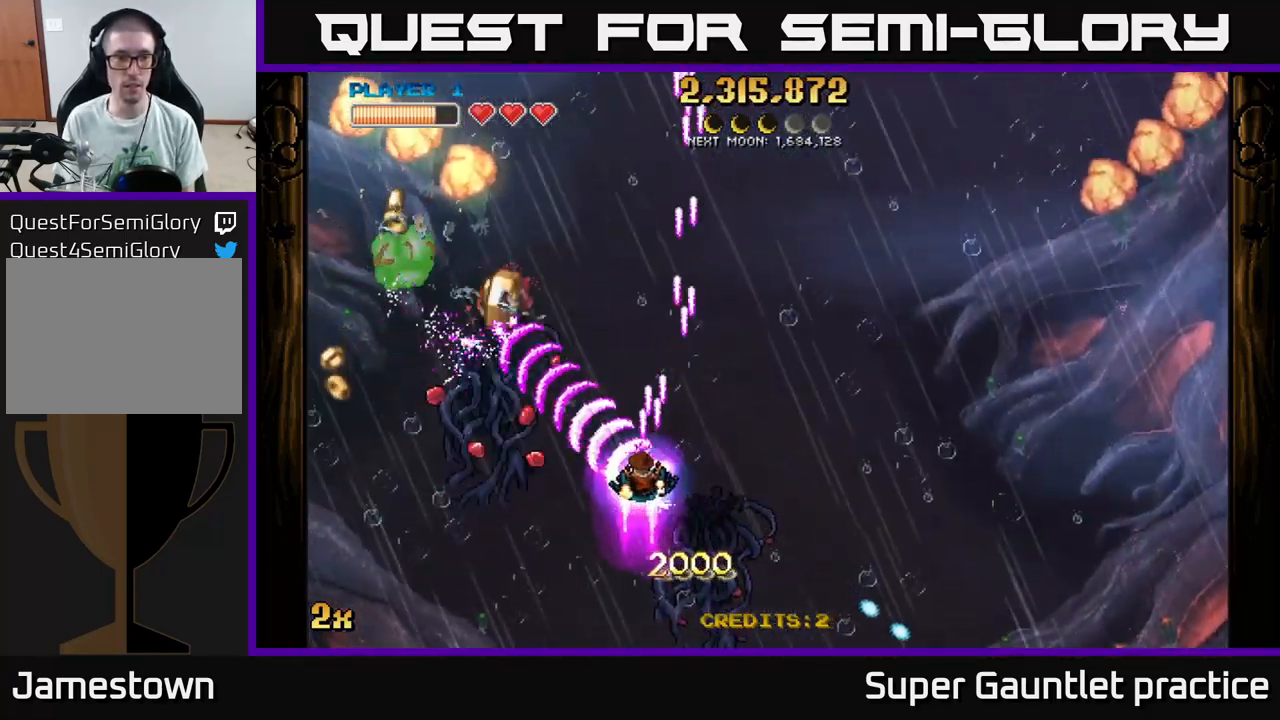
{"buttons": ["A"], "left_stick": "up-right", "events": [[66, "left_stick", "center"], [200, "left_stick", "down-left"], [483, "left_stick", "up-right"]]}
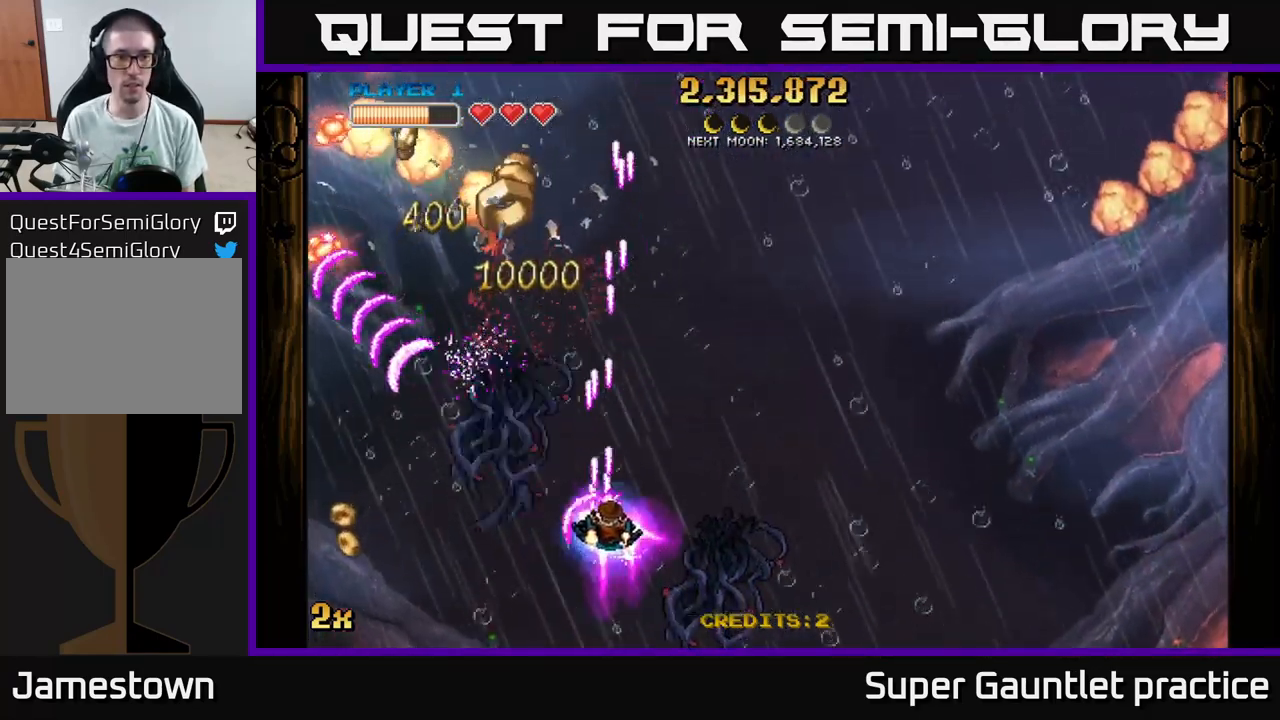
{"buttons": ["A"], "left_stick": "up", "events": [[16, "X", "down"], [100, "X", "up"], [133, "A", "up"], [183, "left_stick", "up-left"], [367, "A", "down"], [383, "left_stick", "up"], [400, "X", "down"], [500, "X", "up"]]}
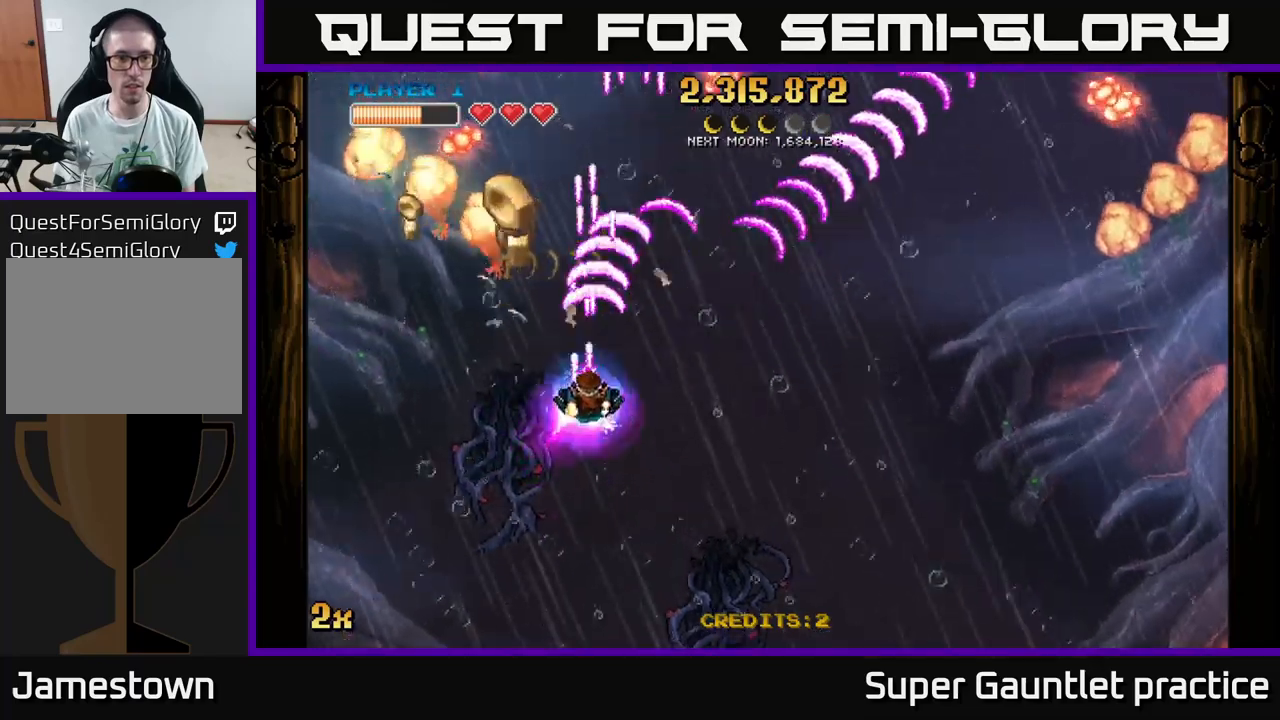
{"buttons": ["A"], "left_stick": "center", "events": [[183, "left_stick", "center"], [333, "left_stick", "down-left"], [400, "left_stick", "center"]]}
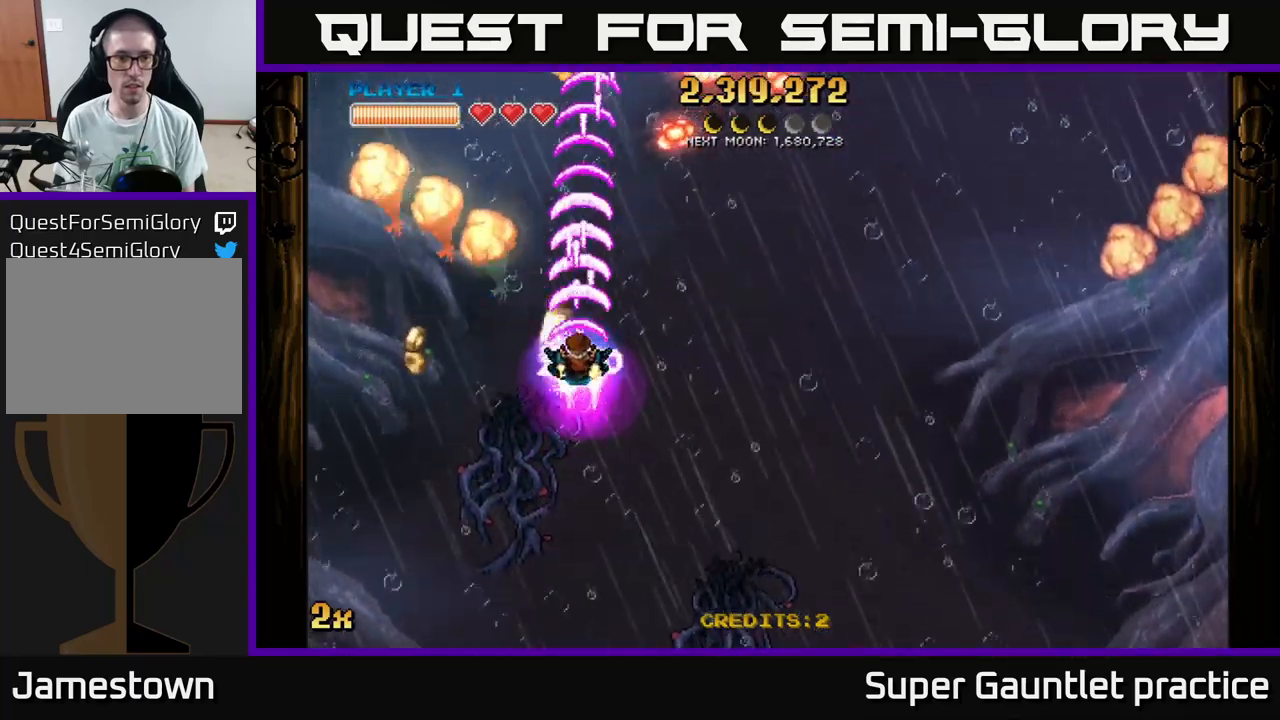
{"buttons": ["A"], "left_stick": "down", "events": [[100, "left_stick", "right"], [150, "left_stick", "down-right"], [317, "left_stick", "down"]]}
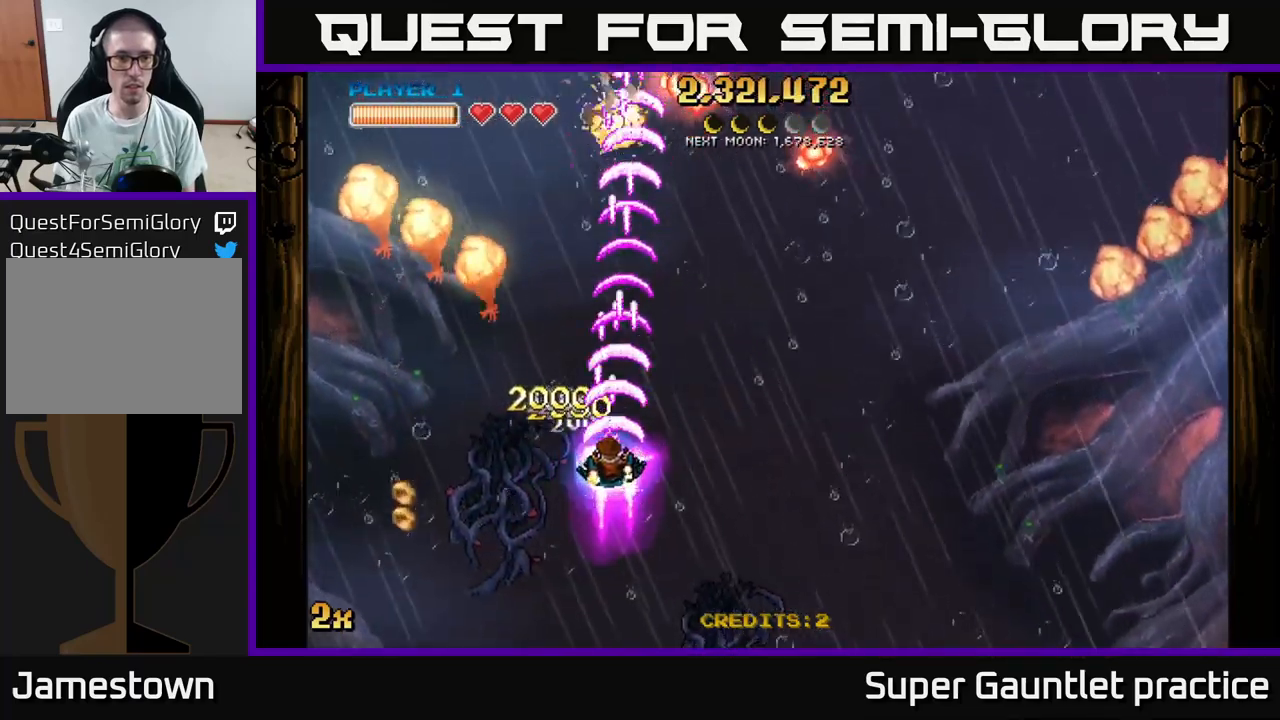
{"buttons": ["A"], "left_stick": "left", "events": [[117, "left_stick", "left"]]}
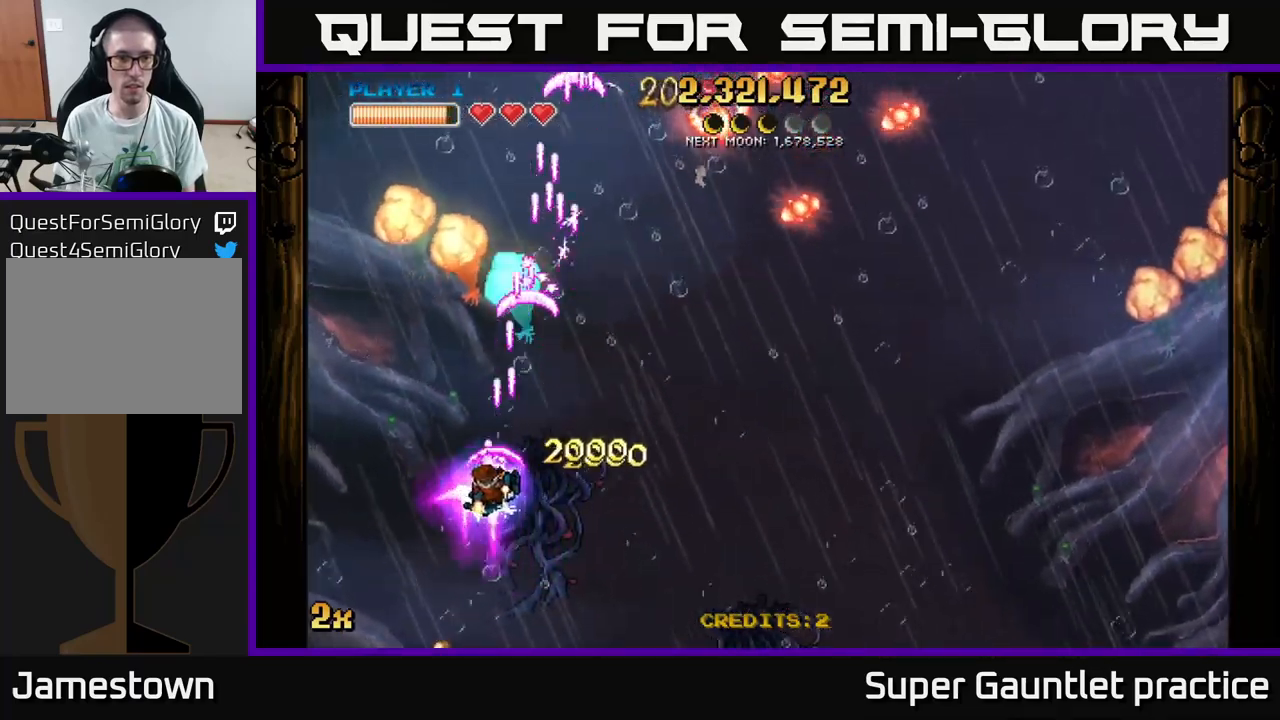
{"buttons": ["A"], "left_stick": "down-right", "events": [[350, "left_stick", "down"], [400, "left_stick", "down-right"]]}
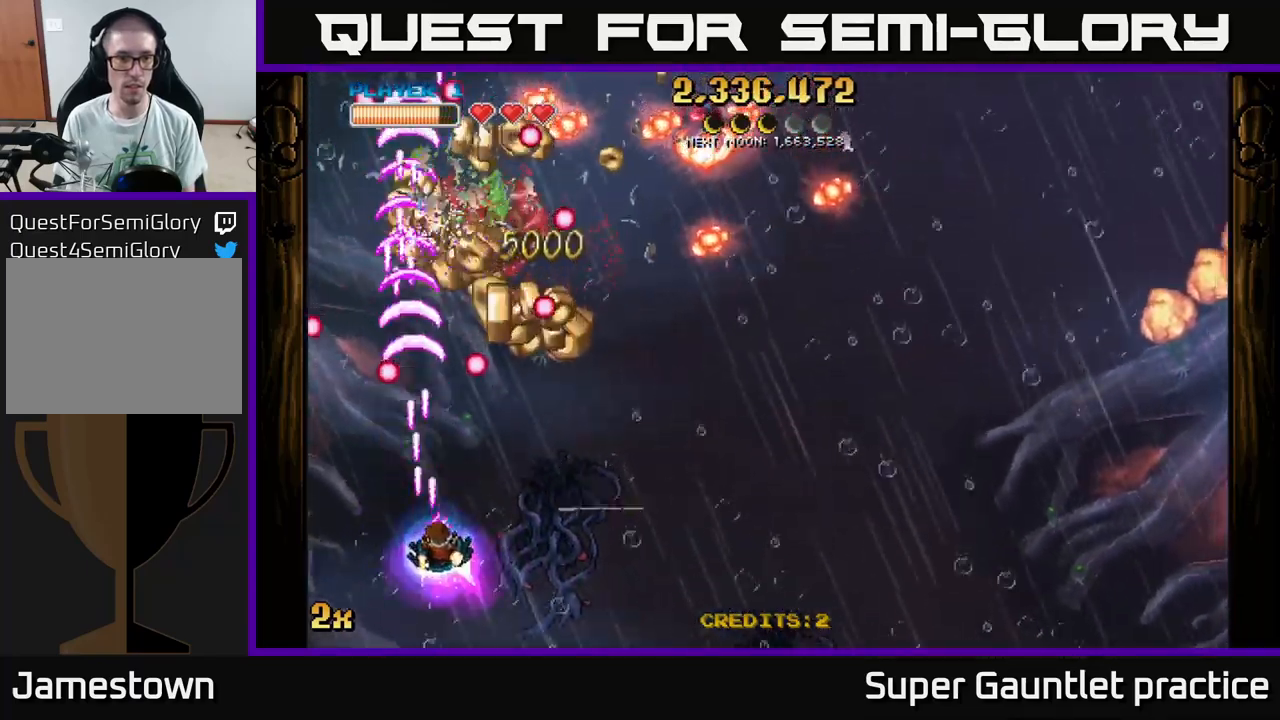
{"buttons": ["A"], "left_stick": "up-right", "events": [[167, "left_stick", "up-left"], [217, "left_stick", "up"], [333, "X", "down"], [333, "left_stick", "up-right"], [433, "X", "up"]]}
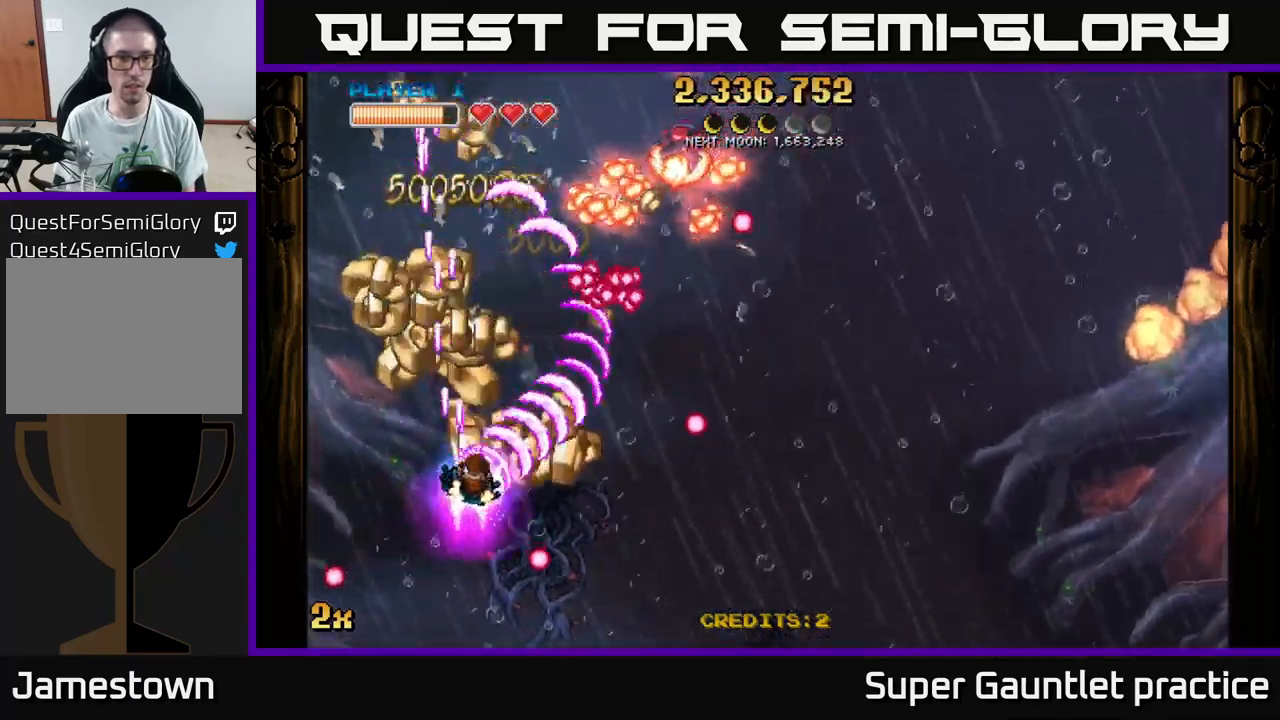
{"buttons": ["A"], "left_stick": "up-right", "events": [[117, "left_stick", "up-left"], [467, "left_stick", "up-right"]]}
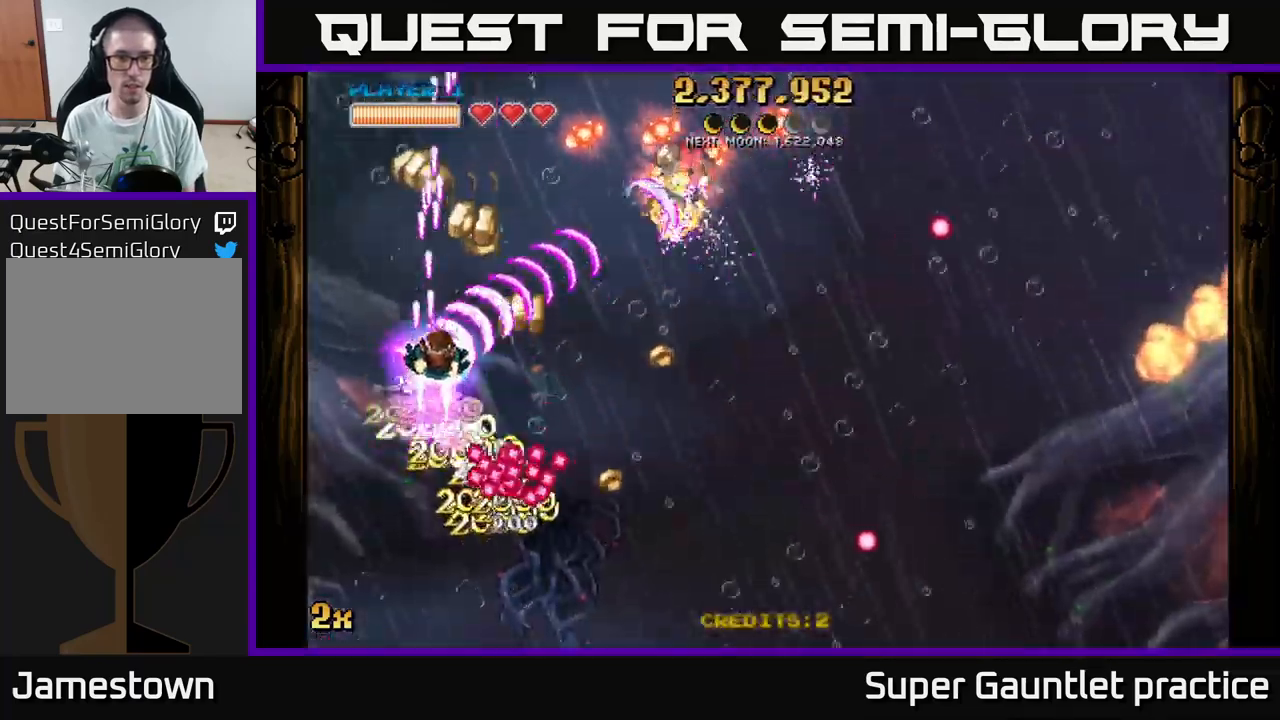
{"buttons": ["A"], "left_stick": "up-left", "events": [[50, "left_stick", "right"], [250, "left_stick", "down"], [300, "left_stick", "left"], [350, "left_stick", "up-left"]]}
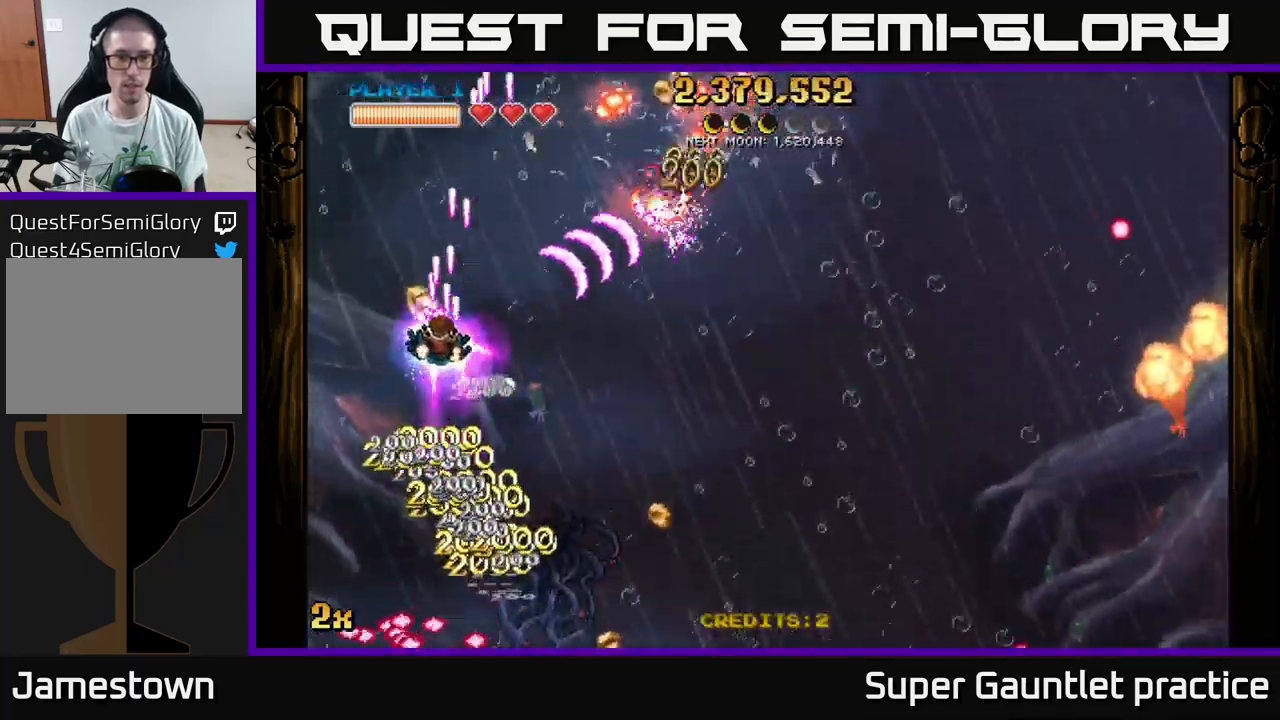
{"buttons": ["A"], "left_stick": "down-right", "events": [[100, "left_stick", "down-left"], [467, "left_stick", "down-right"]]}
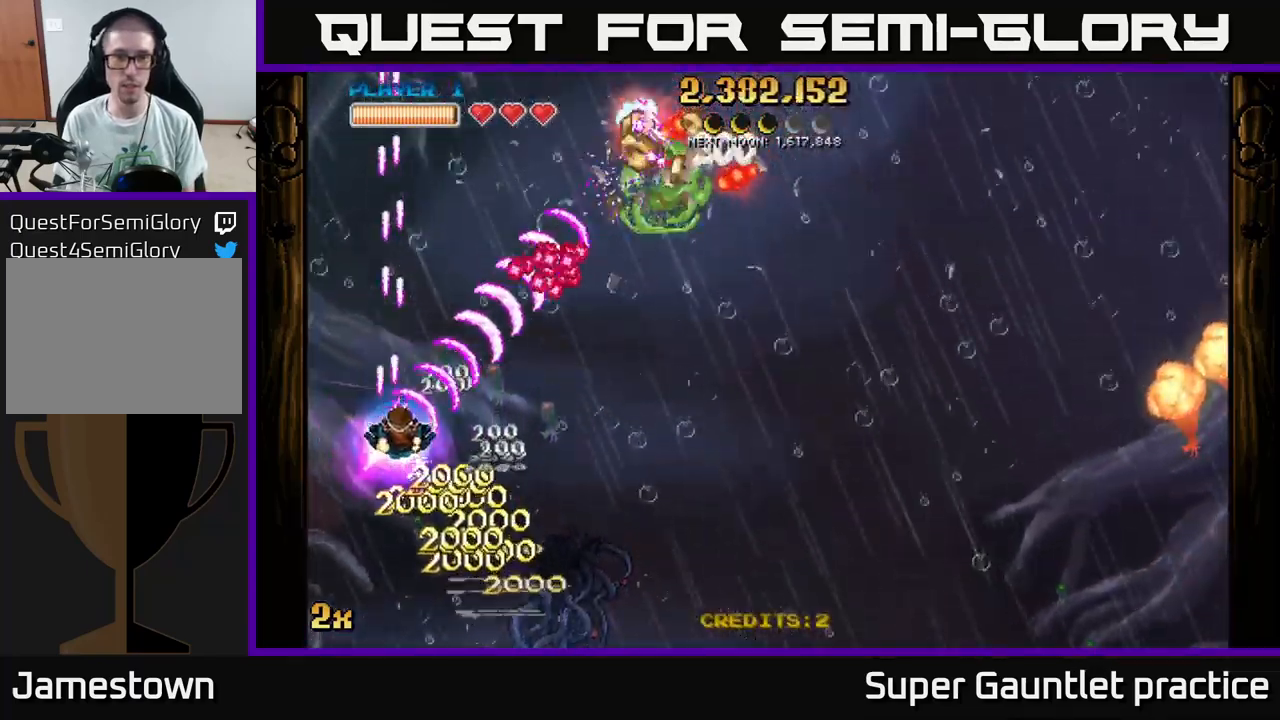
{"buttons": ["A"], "left_stick": "down-right", "events": []}
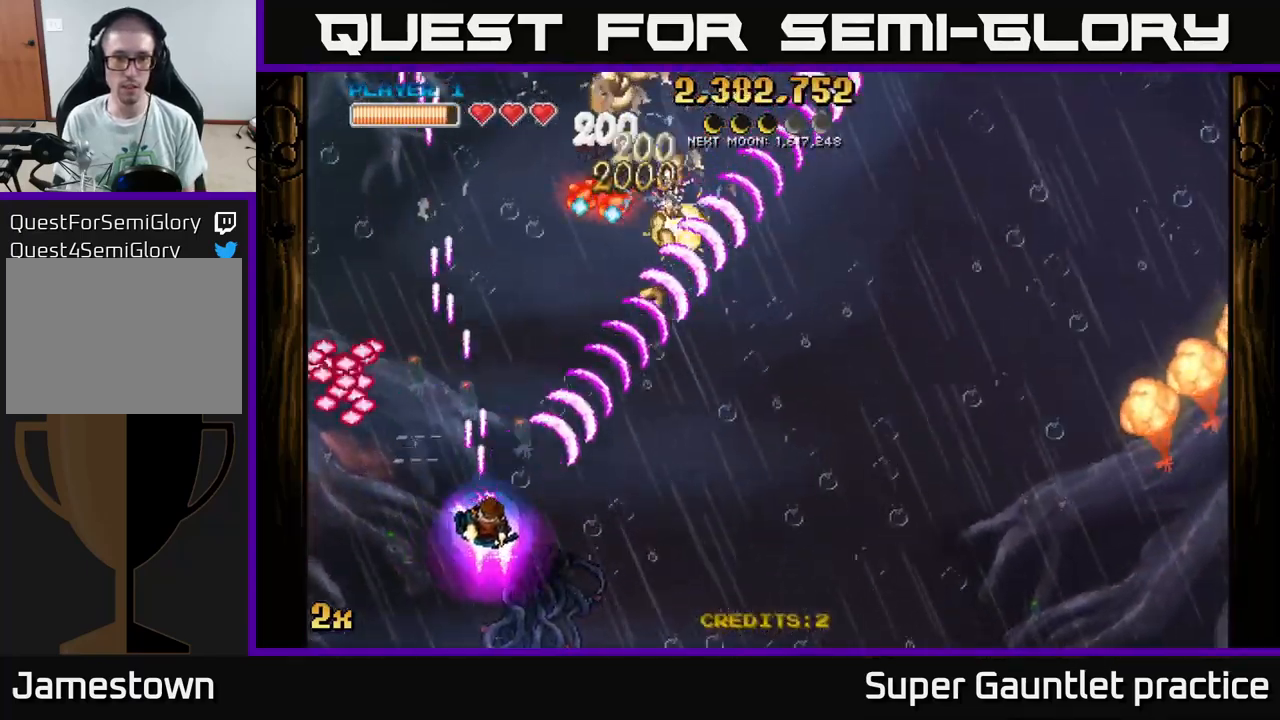
{"buttons": ["A"], "left_stick": "up-right", "events": [[50, "left_stick", "right"], [283, "X", "down"], [399, "X", "up"], [416, "left_stick", "up-right"]]}
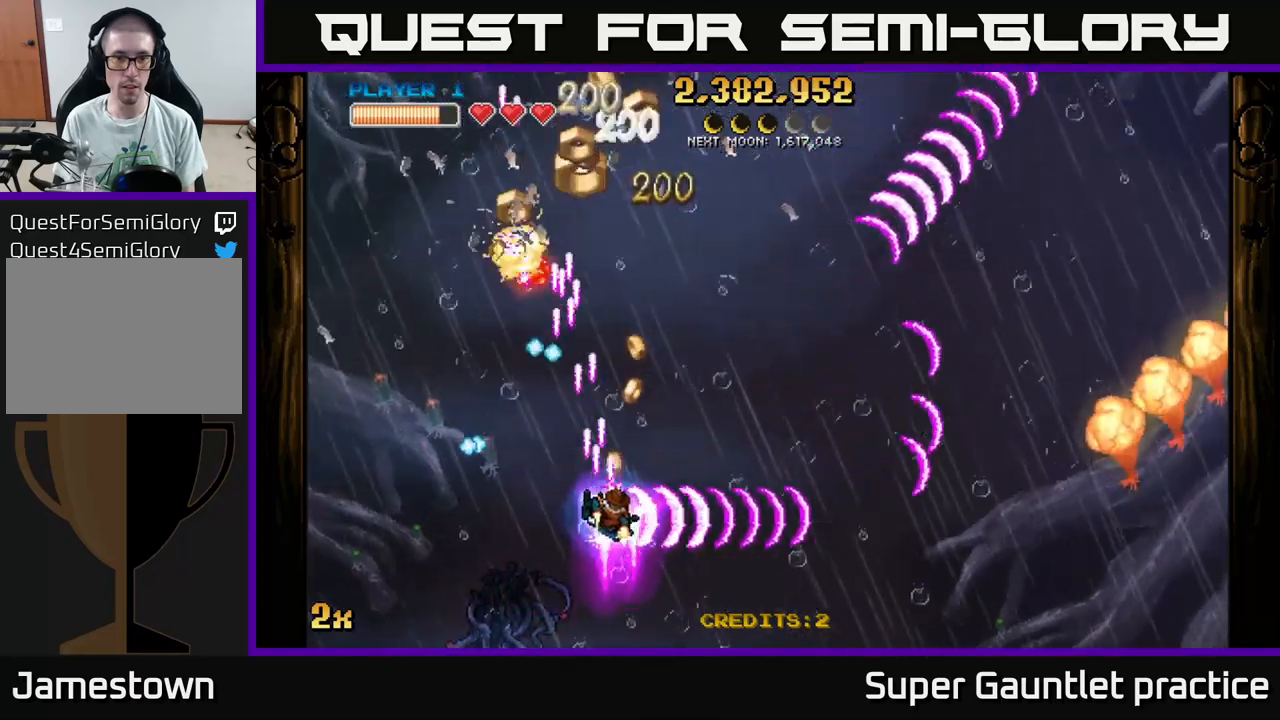
{"buttons": ["A"], "left_stick": "up", "events": [[67, "left_stick", "up"], [134, "X", "down"], [250, "X", "up"]]}
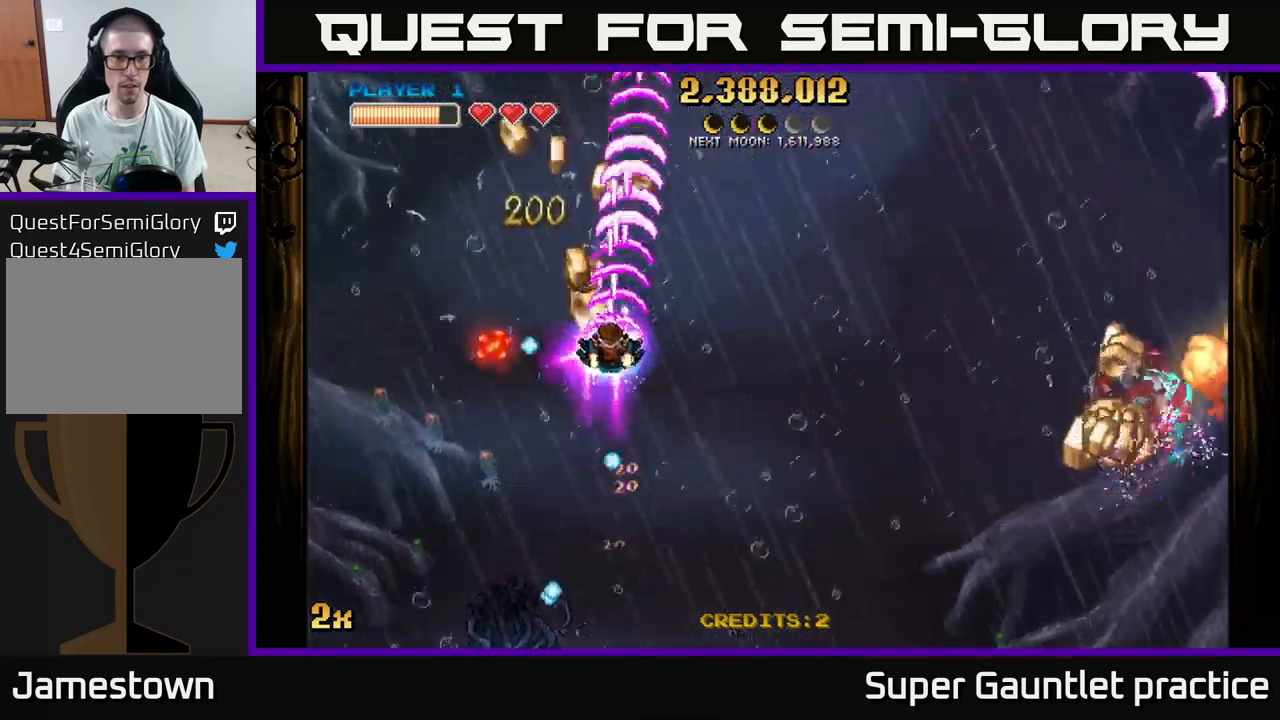
{"buttons": ["A"], "left_stick": "right", "events": [[200, "left_stick", "right"], [267, "X", "down"], [417, "X", "up"]]}
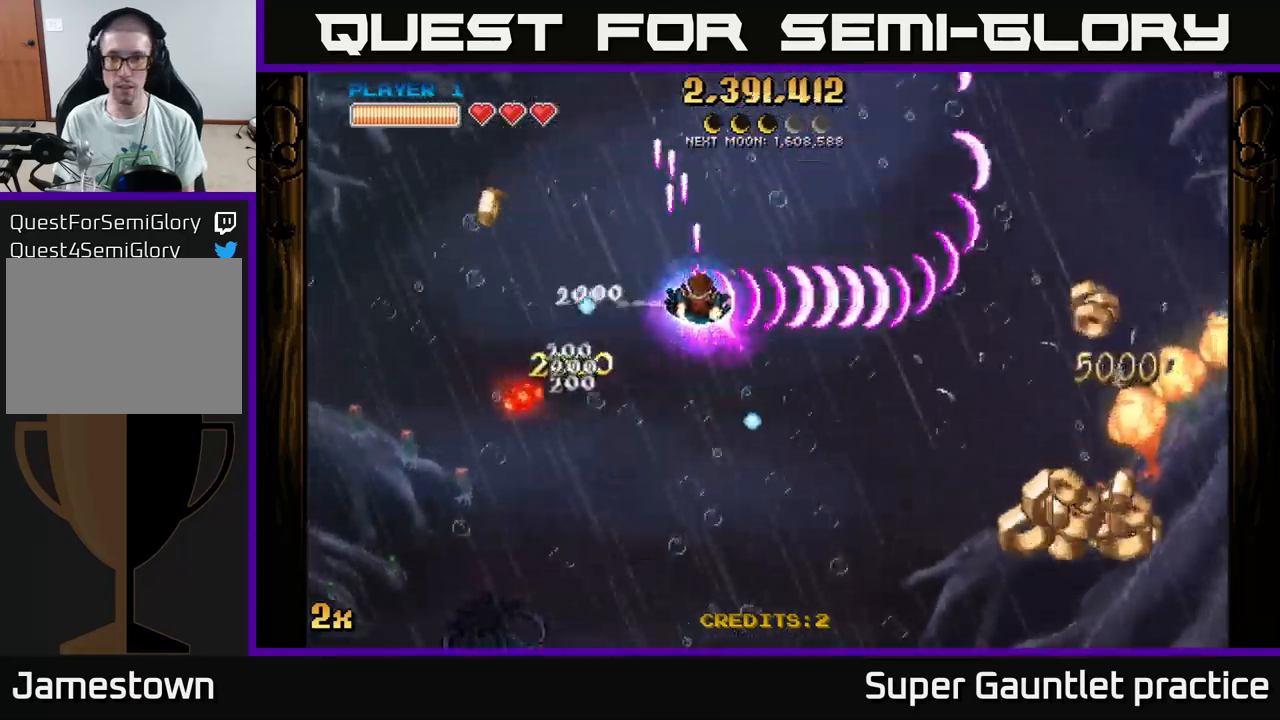
{"buttons": ["A"], "left_stick": "down-right", "events": [[34, "left_stick", "down-right"]]}
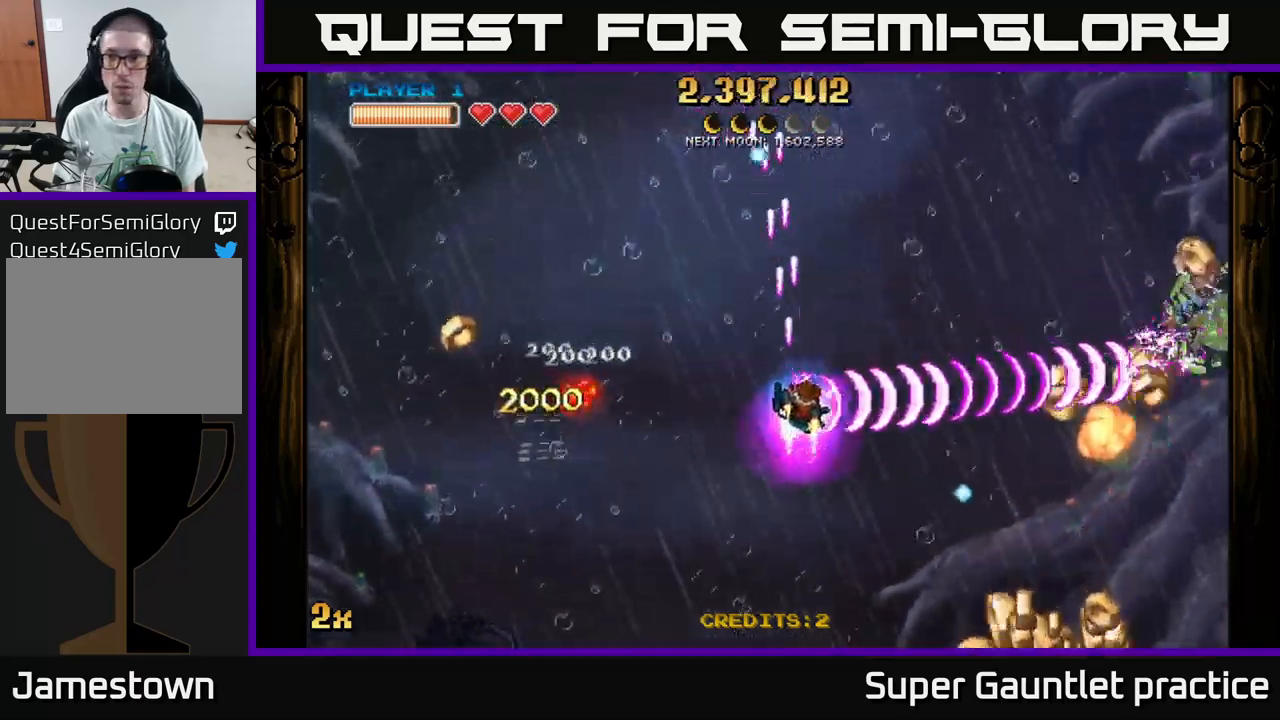
{"buttons": ["A"], "left_stick": "down-right", "events": []}
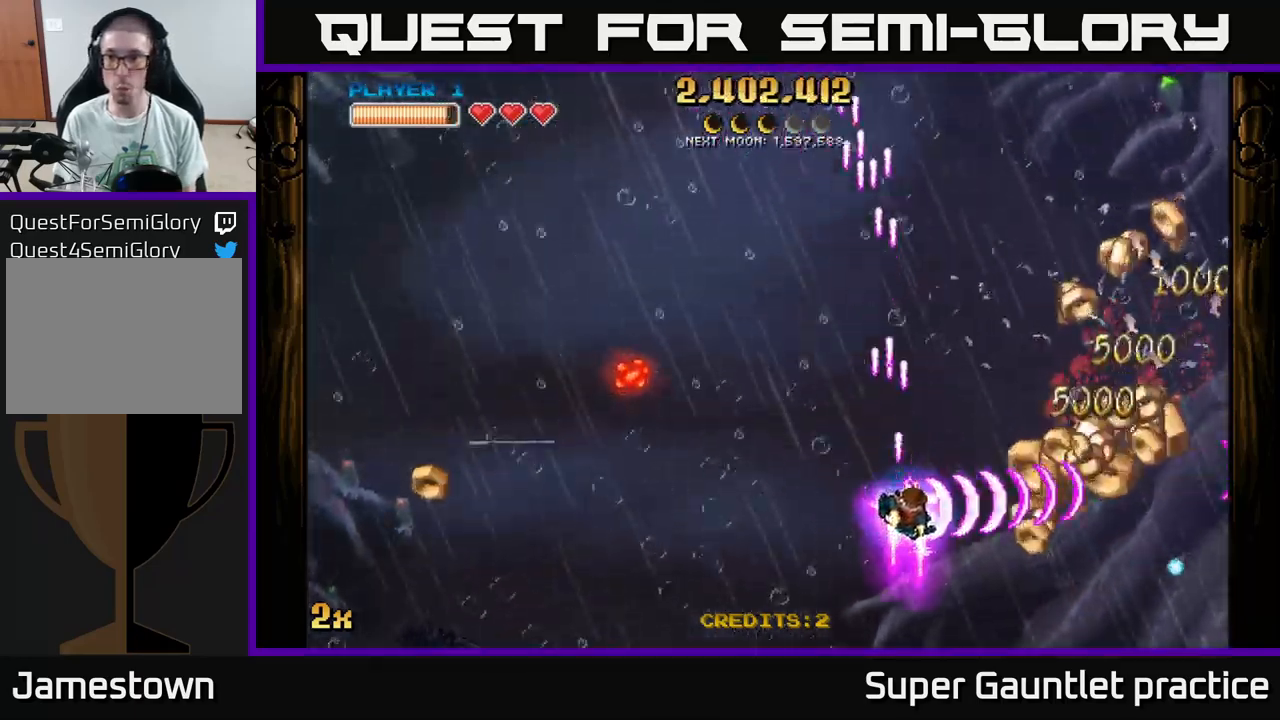
{"buttons": ["A"], "left_stick": "right", "events": [[267, "left_stick", "right"]]}
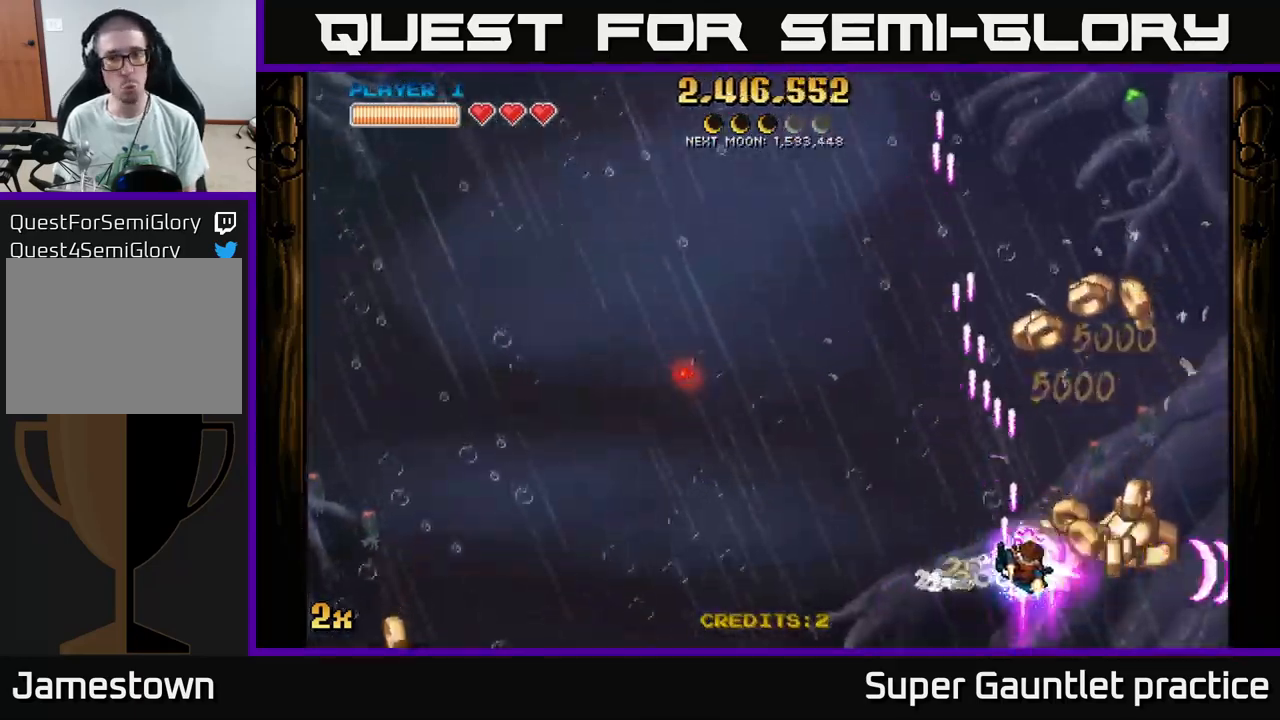
{"buttons": ["A", "X"], "left_stick": "up-left", "events": [[350, "left_stick", "up-left"], [400, "X", "down"]]}
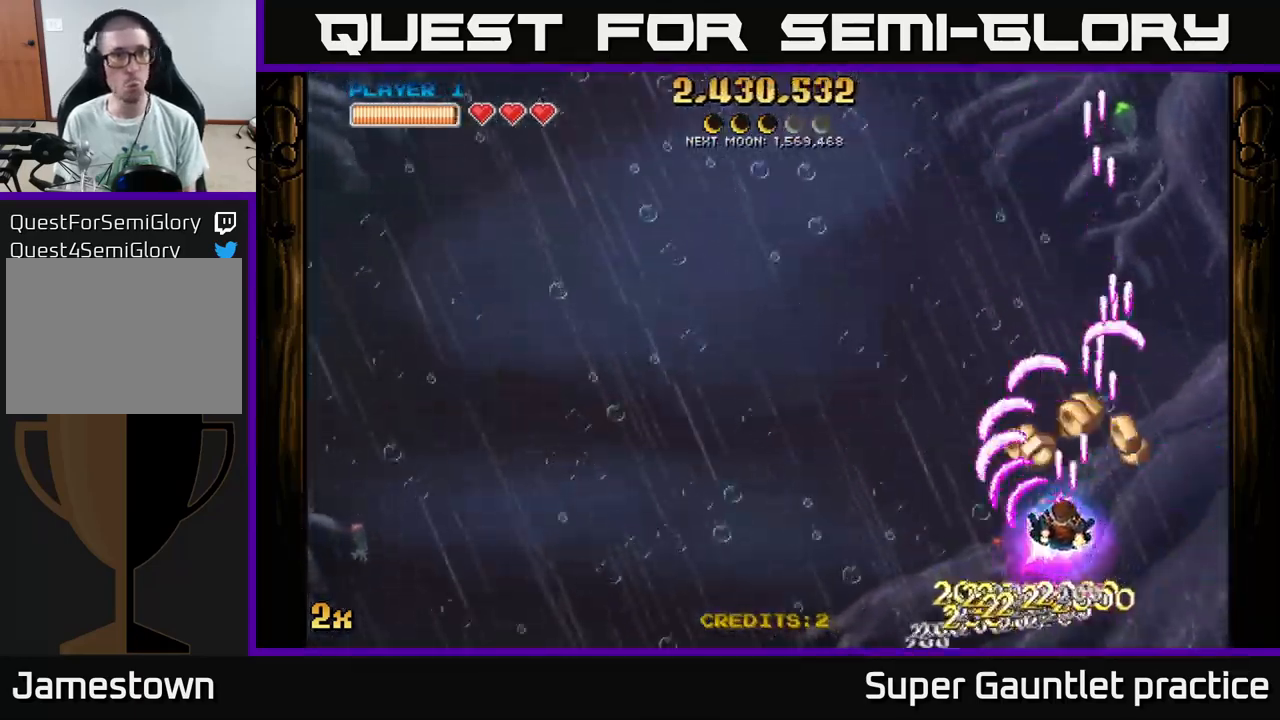
{"buttons": ["A"], "left_stick": "left", "events": [[17, "X", "up"], [117, "left_stick", "up-right"], [400, "left_stick", "up-left"], [467, "left_stick", "left"]]}
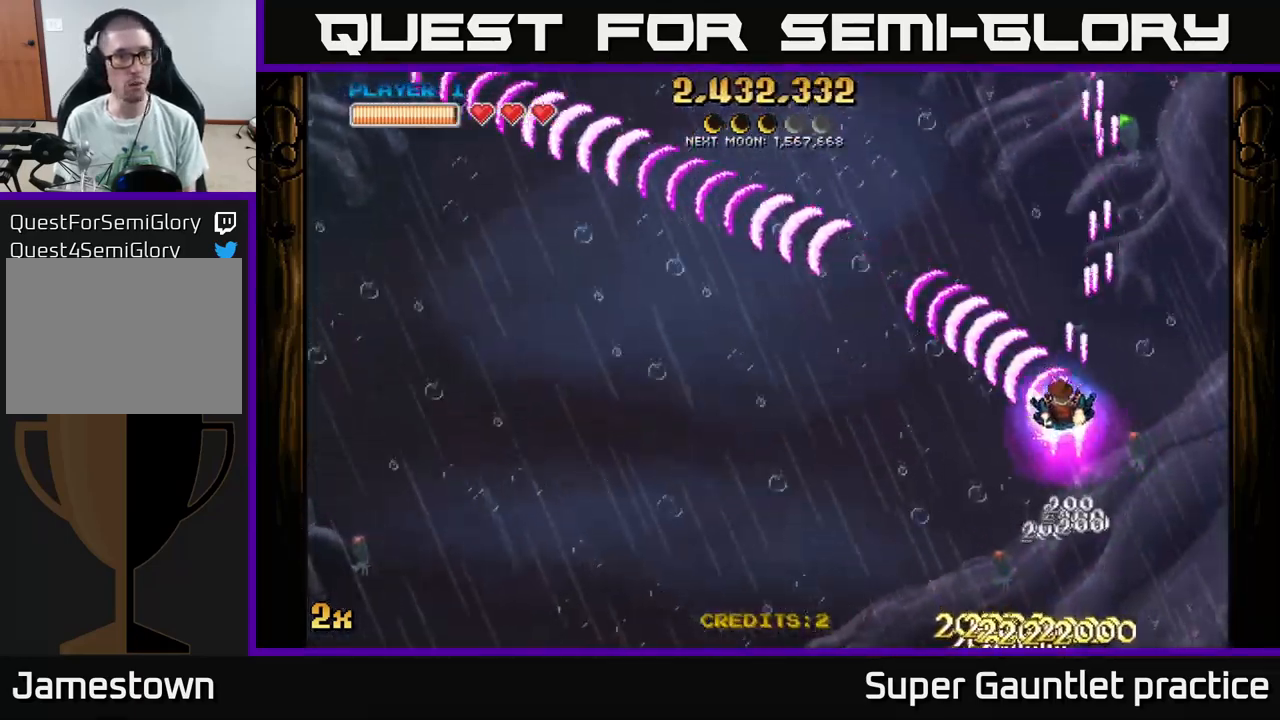
{"buttons": ["A"], "left_stick": "left", "events": [[34, "left_stick", "down-left"], [450, "left_stick", "left"]]}
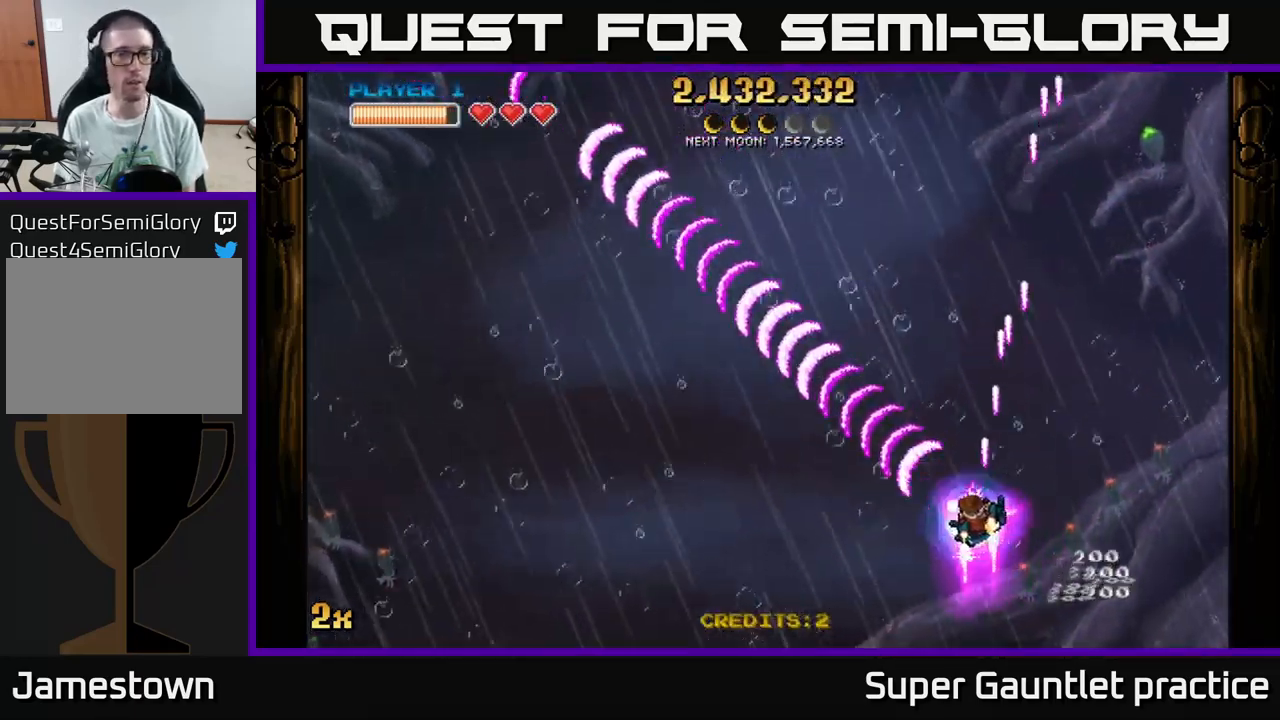
{"buttons": ["A"], "left_stick": "left", "events": [[184, "left_stick", "down-left"], [400, "left_stick", "left"]]}
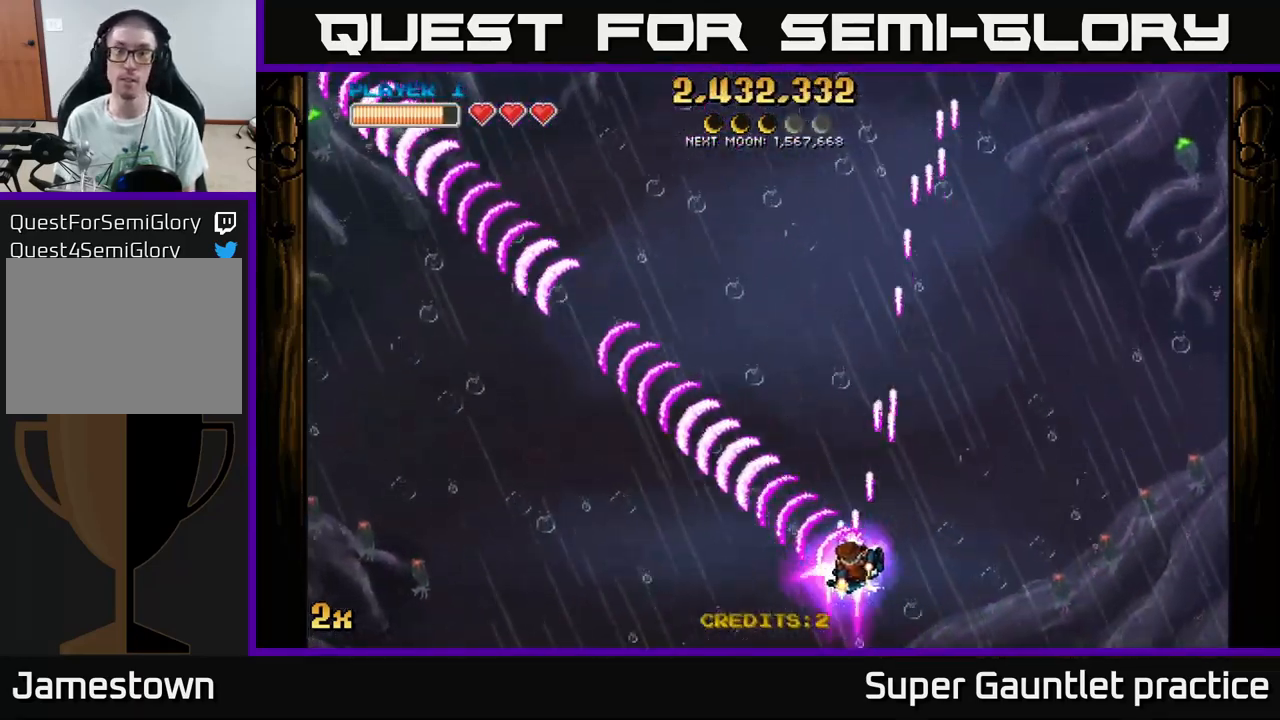
{"buttons": ["A"], "left_stick": "up", "events": [[117, "left_stick", "up-left"], [234, "left_stick", "up"], [267, "X", "down"], [451, "X", "up"]]}